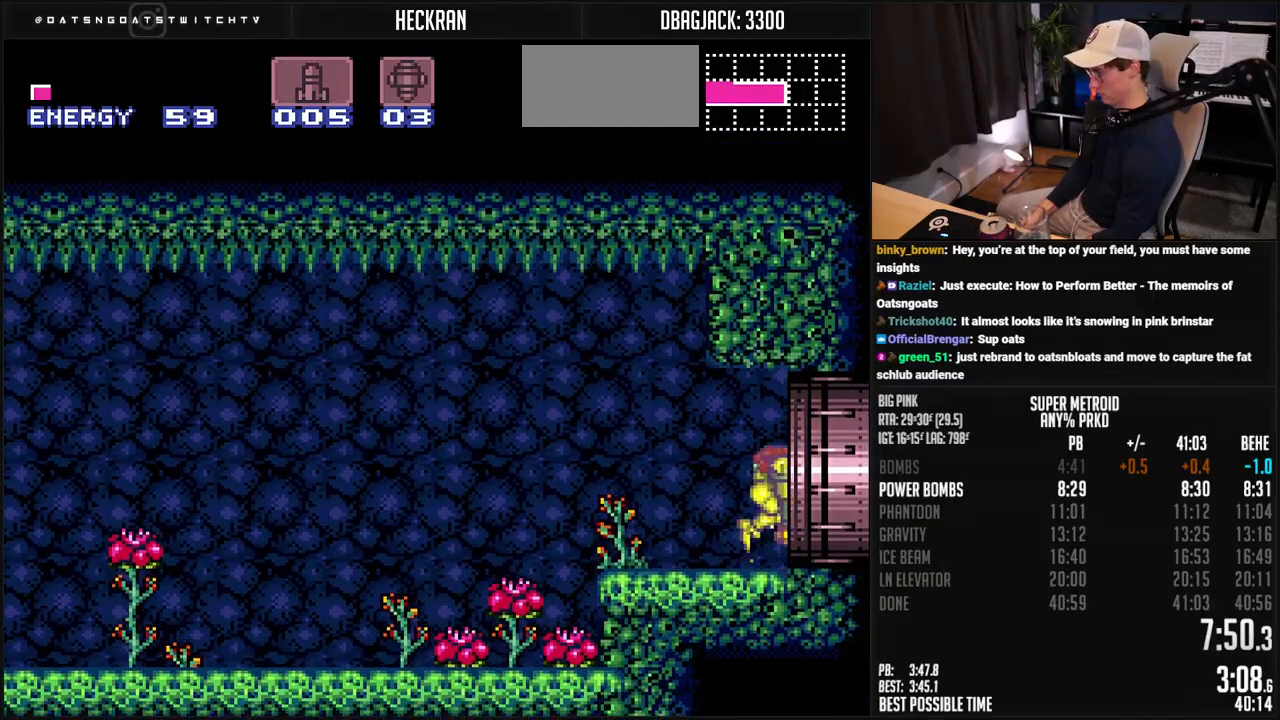
Gameplay with a controller (Nintendo layout); each line is a JSON object with the inputs held at the frame after it. "events" lists button and stick changes between this image and that frame as [ms after this image, input, new state], when the widget could be followed in between. Not read: L3 R3.
{"buttons": ["B", "X"], "events": [[434, "DPAD_DOWN", "up"]]}
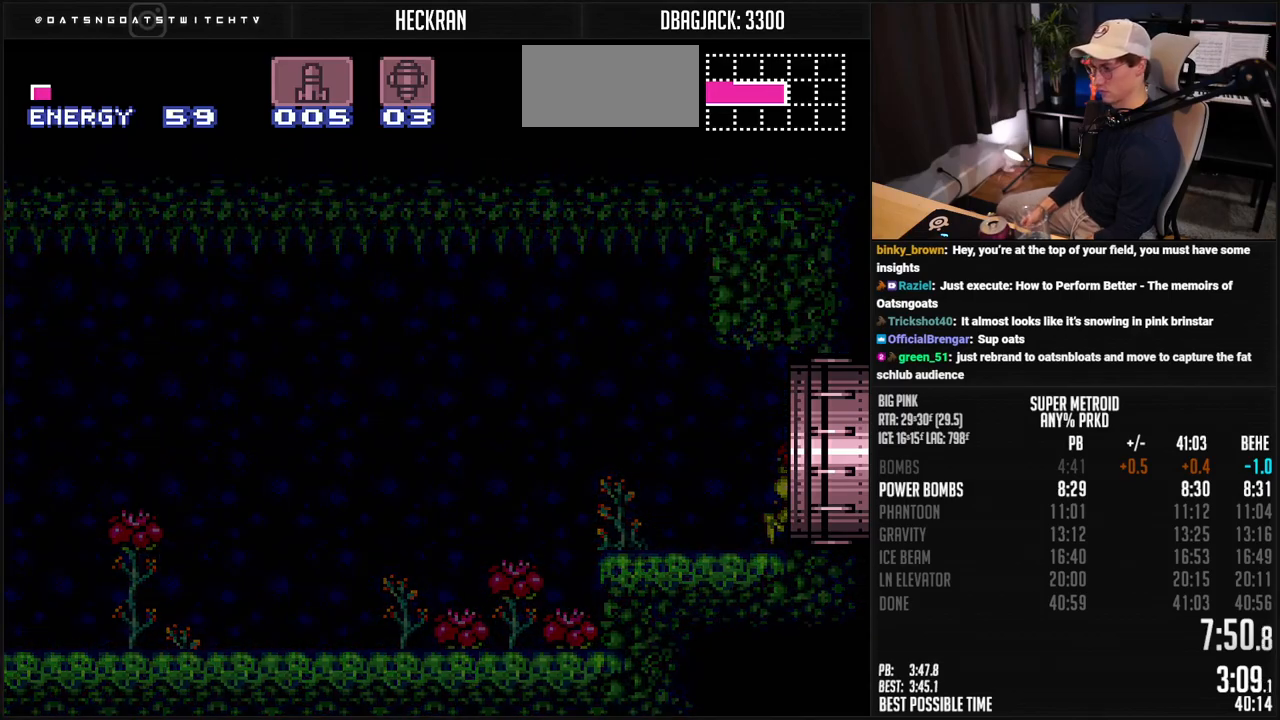
{"buttons": ["B", "X"], "events": []}
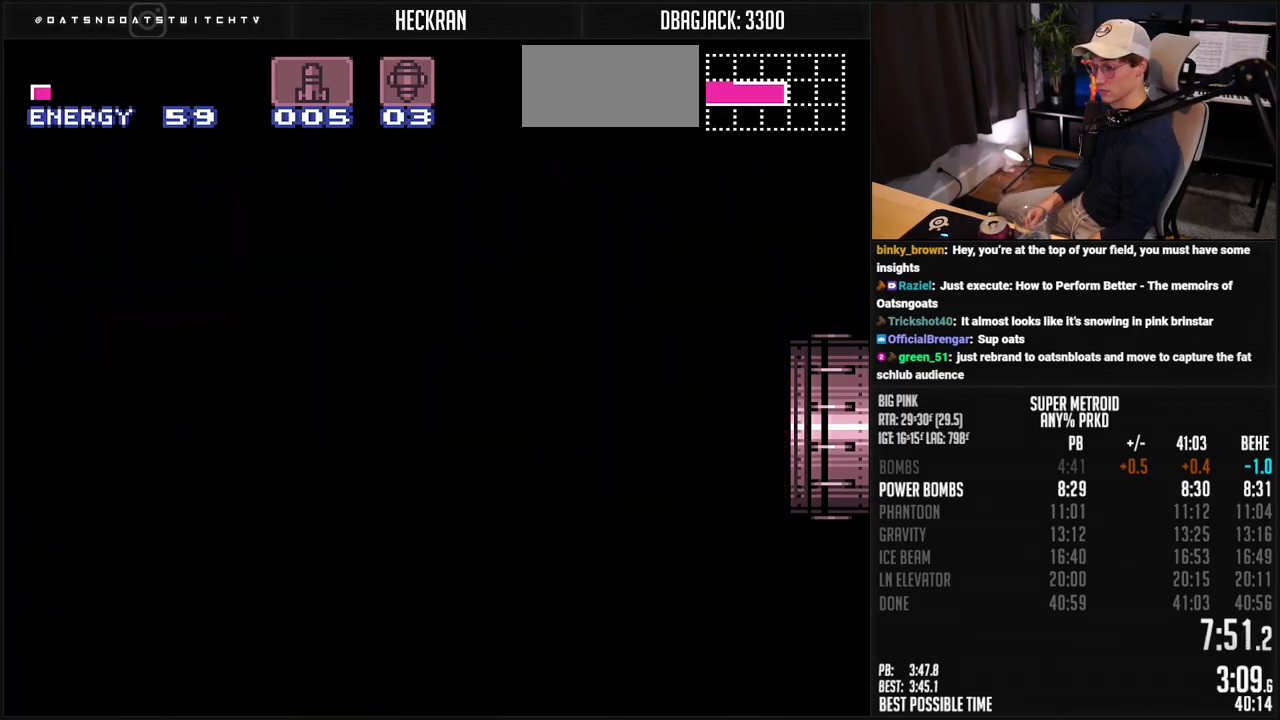
{"buttons": ["B", "X"], "events": []}
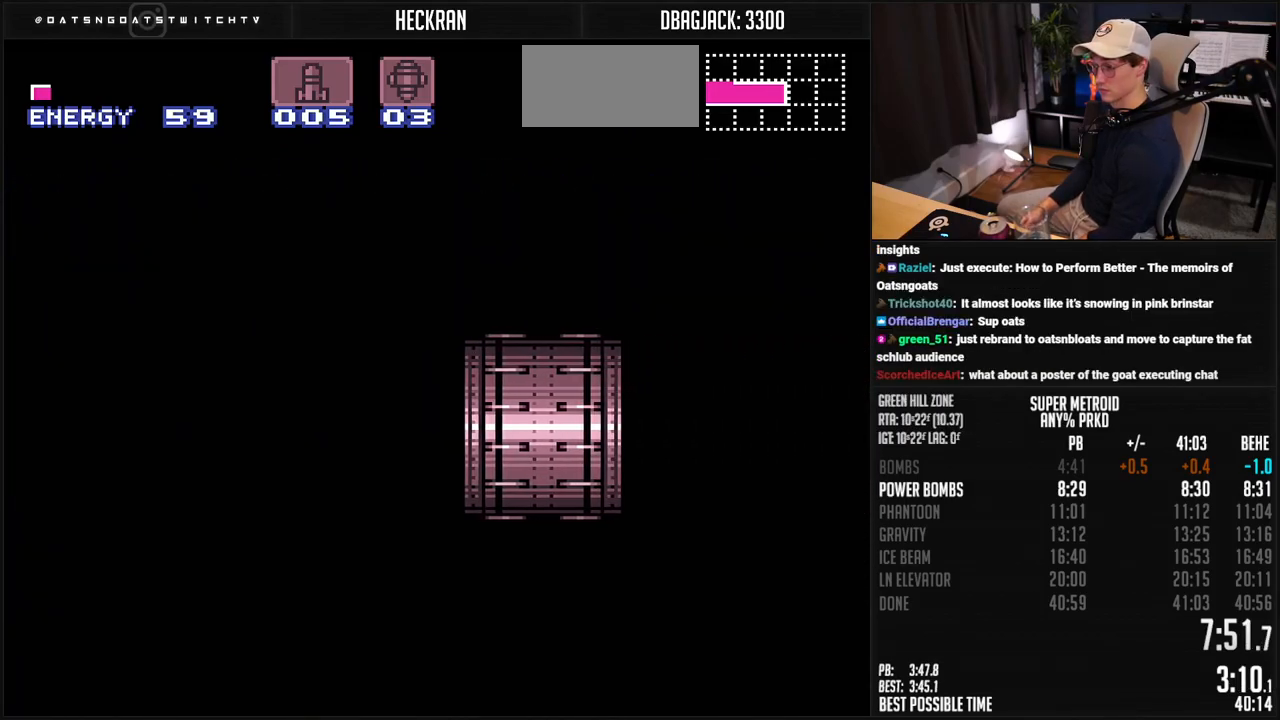
{"buttons": ["B", "X"], "events": []}
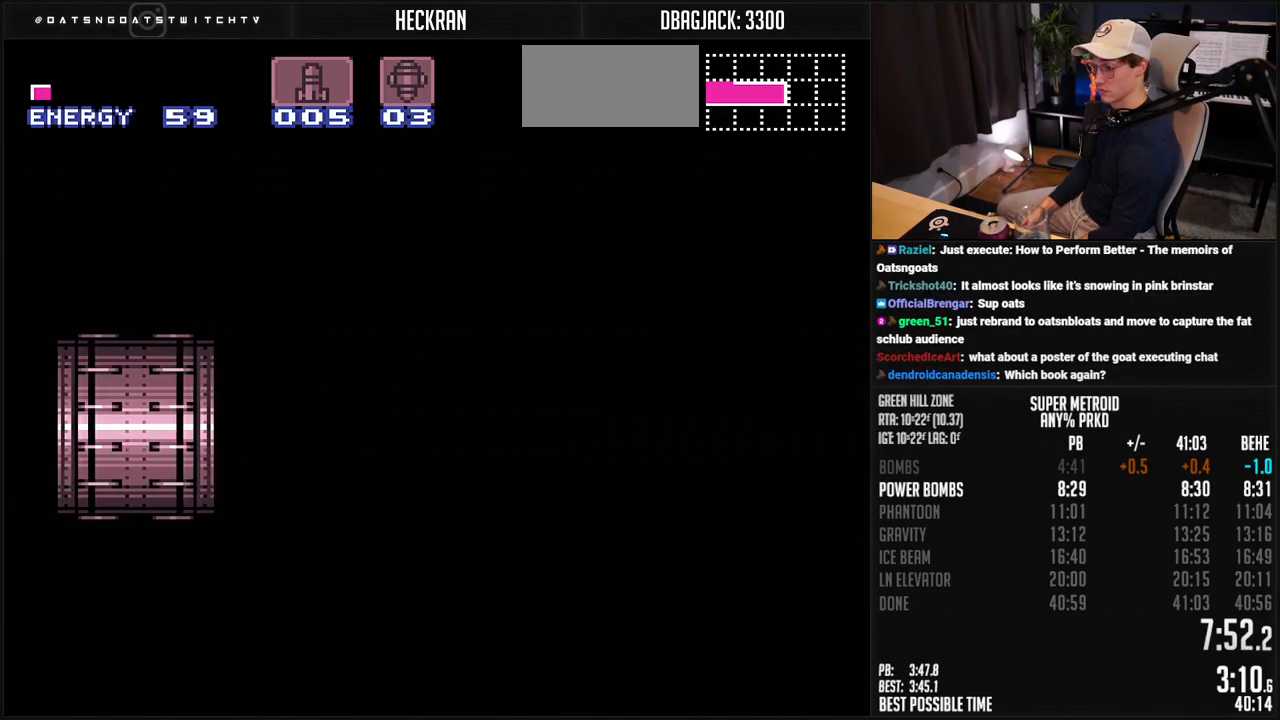
{"buttons": ["B", "X"], "events": []}
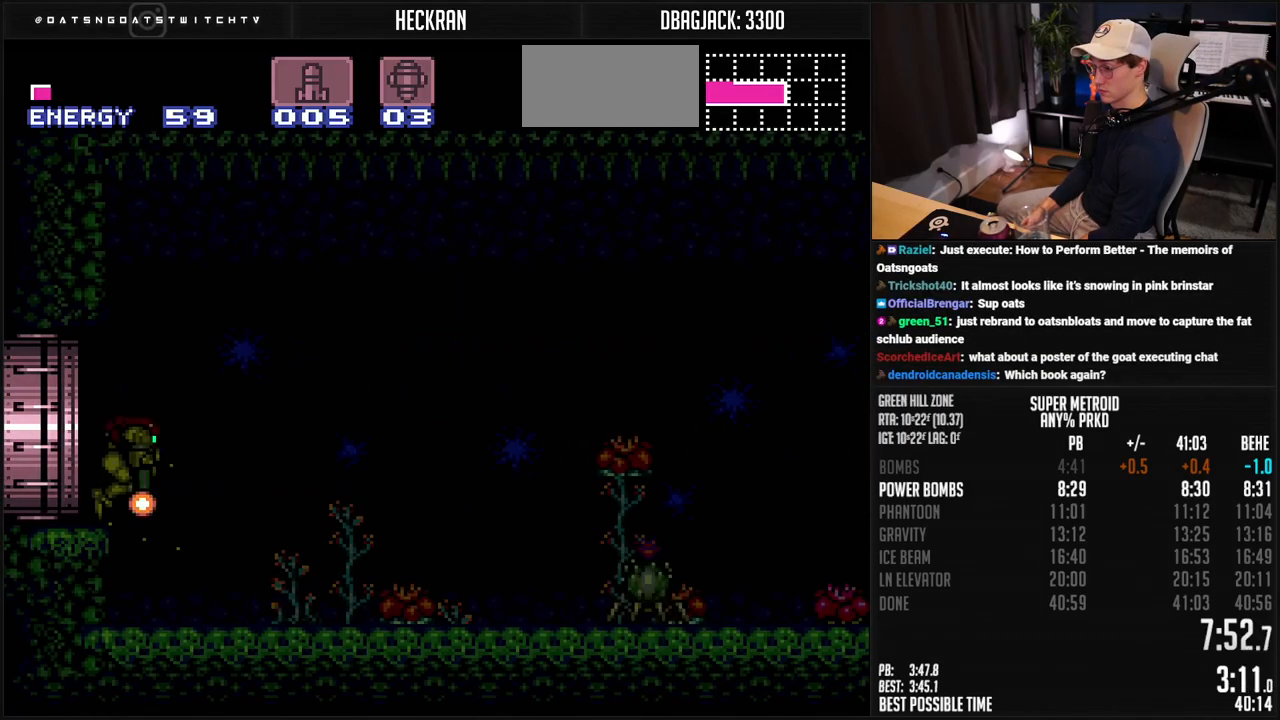
{"buttons": ["B", "X"], "events": []}
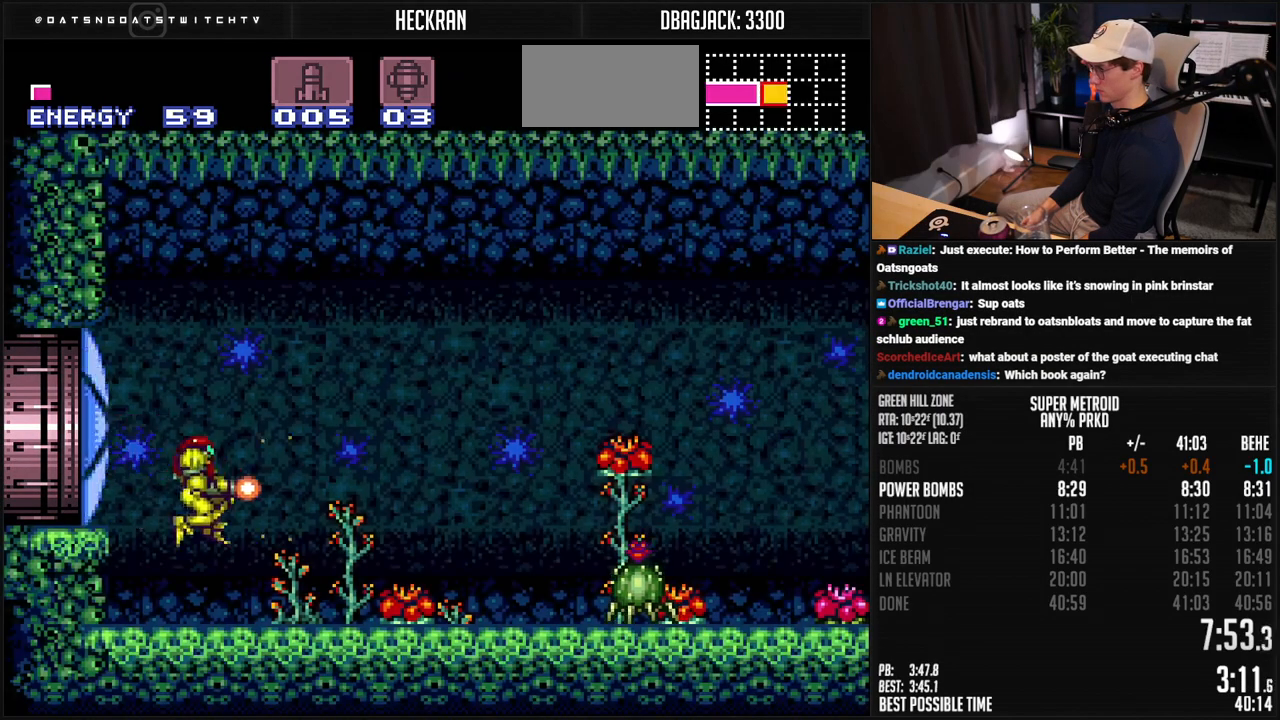
{"buttons": ["B", "X", "DPAD_RIGHT"], "events": [[133, "X", "up"], [200, "X", "down"], [484, "DPAD_RIGHT", "down"]]}